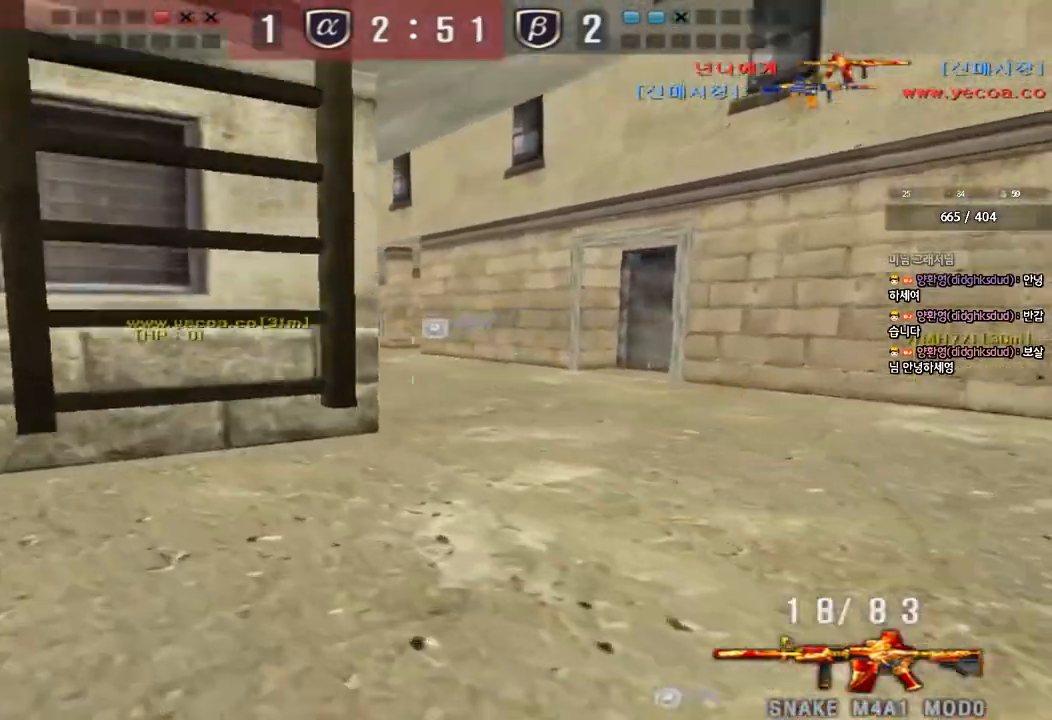
Gameplay with keyboard; each line is a JSON object with the keys held at the frame after it. "events" lists presses ("down") and releases ("up") of "a", "ctrl", "d", "e", "f", "q", "r", "s", "shift", "space", "tab" and "w" between this image and that frame as [ms after this image, input, new state], when the widget could be followed in between. No other keys are recorded. Mouse input is not recorded.
{"keys": ["d", "w"], "events": [[33, "a", "down"], [33, "ctrl", "up"], [33, "w", "down"], [367, "ctrl", "down"], [367, "w", "up"], [400, "a", "up"], [467, "w", "down"], [483, "ctrl", "up"], [483, "d", "down"]]}
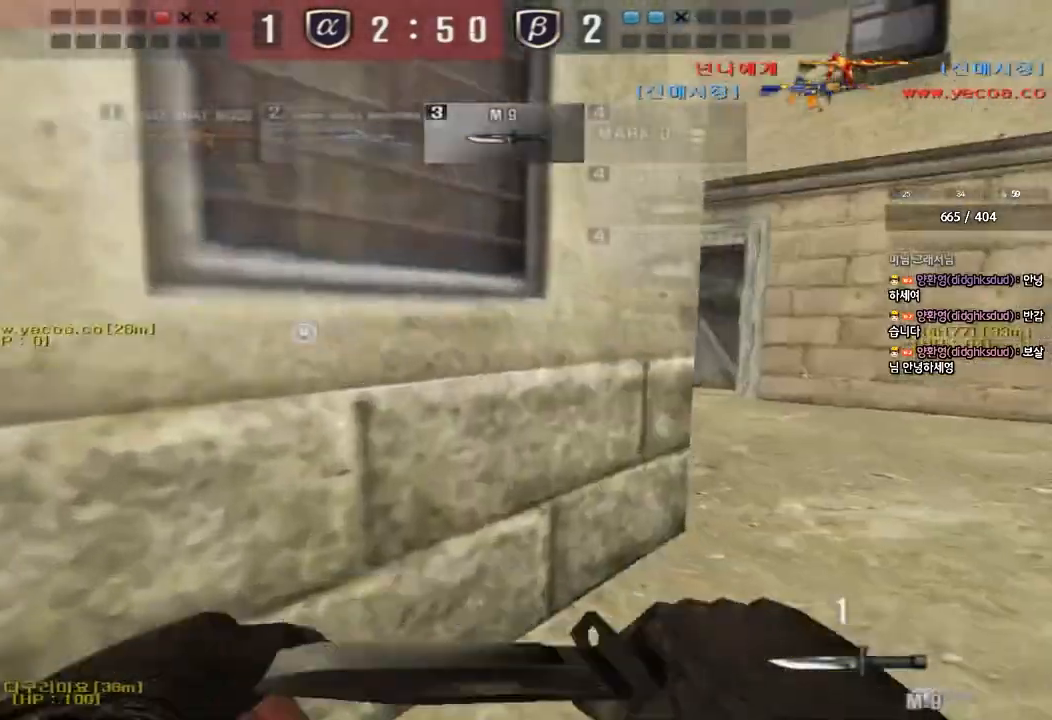
{"keys": ["ctrl"], "events": [[233, "ctrl", "down"], [250, "d", "up"], [267, "w", "up"], [317, "ctrl", "up"], [333, "d", "down"], [333, "w", "down"], [483, "ctrl", "down"], [483, "d", "up"], [500, "w", "up"]]}
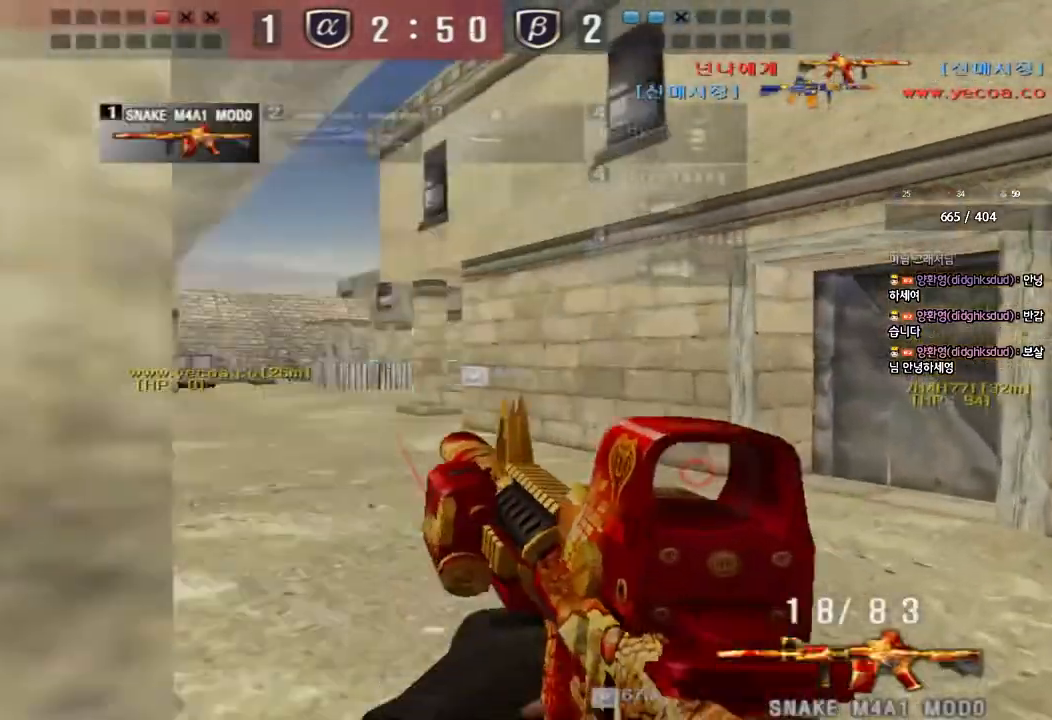
{"keys": ["a", "ctrl"], "events": [[67, "a", "down"], [83, "w", "down"], [117, "ctrl", "up"], [483, "ctrl", "down"], [500, "w", "up"]]}
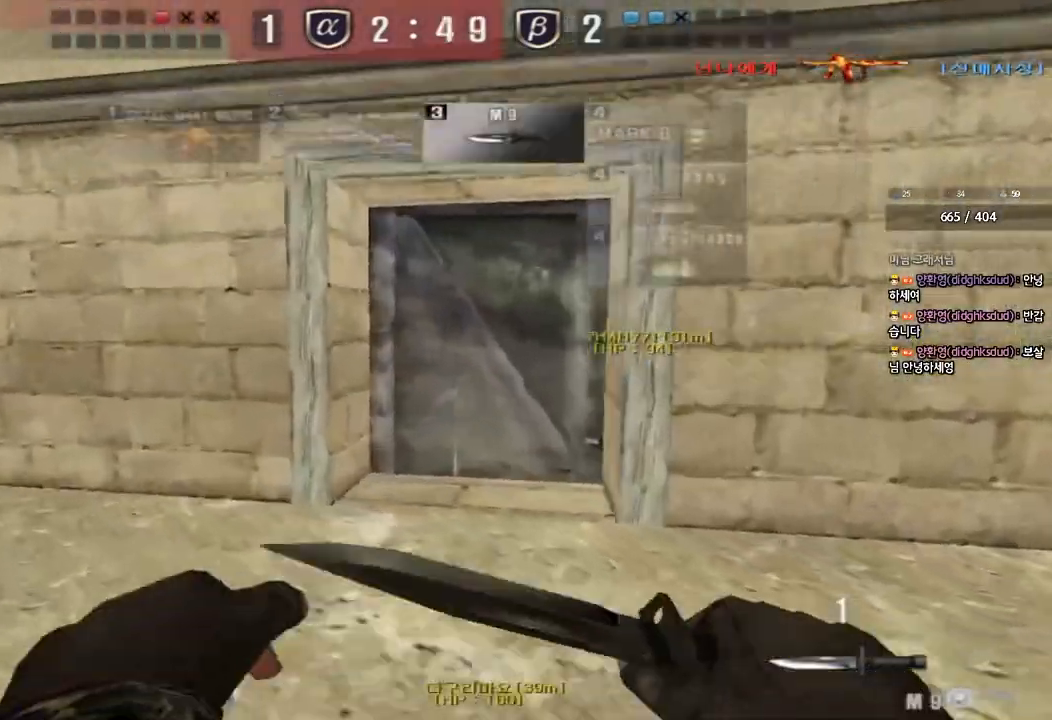
{"keys": ["ctrl"], "events": [[17, "a", "up"], [100, "ctrl", "up"], [117, "a", "down"], [117, "w", "down"], [433, "ctrl", "down"], [450, "a", "up"], [450, "w", "up"]]}
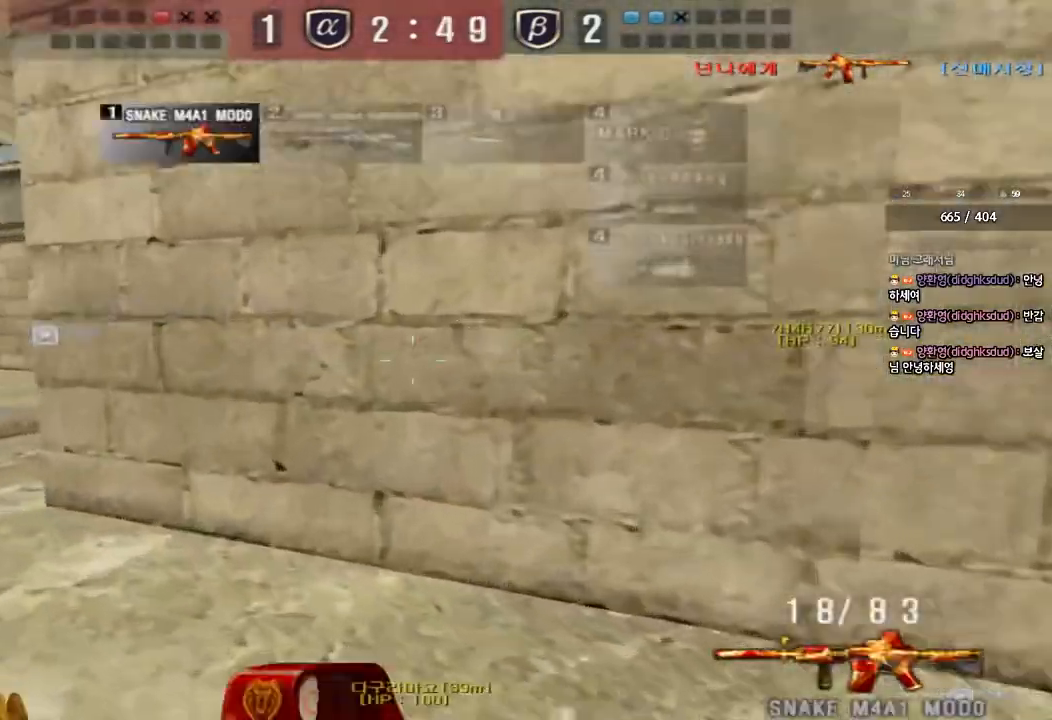
{"keys": ["a", "w"], "events": [[33, "w", "down"], [50, "a", "down"], [50, "ctrl", "up"], [267, "ctrl", "down"], [283, "w", "up"], [300, "a", "up"], [367, "ctrl", "up"], [383, "a", "down"], [383, "w", "down"]]}
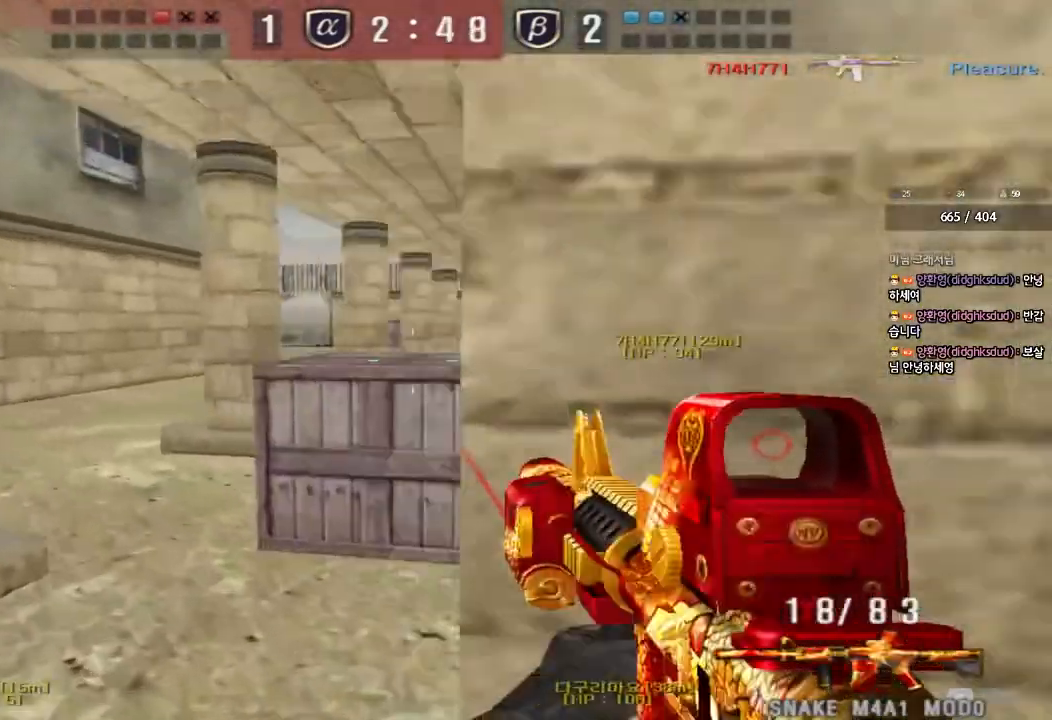
{"keys": ["a", "w"], "events": [[67, "a", "up"], [117, "d", "down"], [283, "ctrl", "down"], [283, "d", "up"], [283, "w", "up"], [383, "a", "down"], [400, "ctrl", "up"], [400, "w", "down"]]}
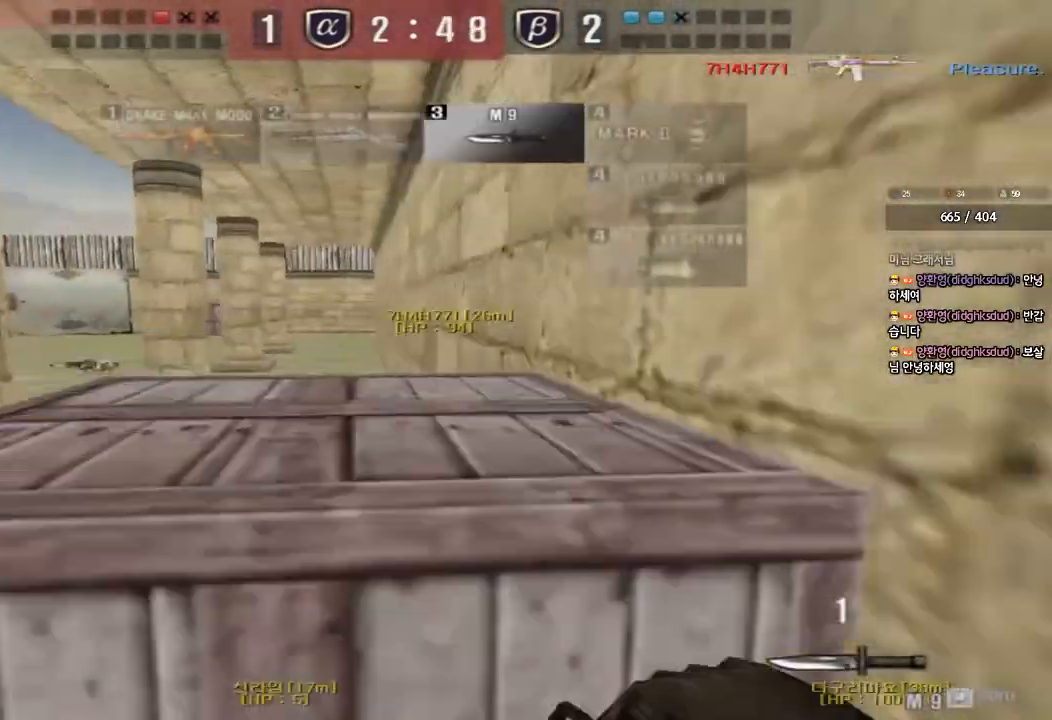
{"keys": ["ctrl", "tab", "w"], "events": [[67, "ctrl", "down"], [83, "w", "up"], [100, "a", "up"], [167, "w", "down"], [183, "ctrl", "up"], [183, "e", "down"], [217, "tab", "down"], [250, "d", "down"], [250, "e", "up"], [433, "ctrl", "down"], [433, "d", "up"], [450, "w", "up"], [500, "w", "down"]]}
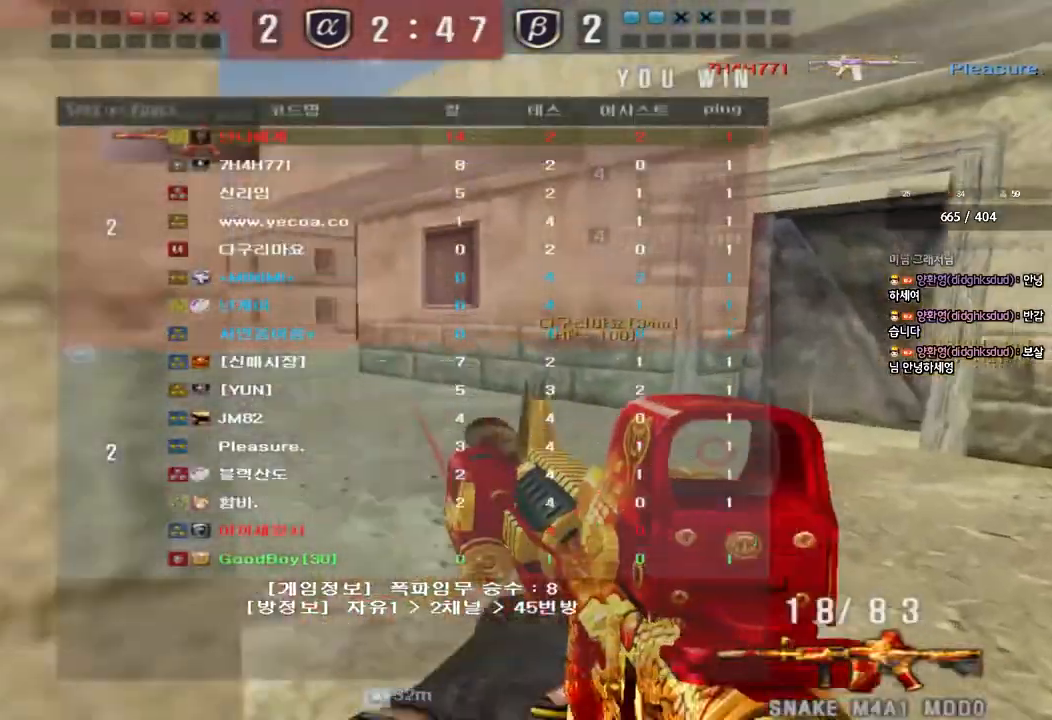
{"keys": ["ctrl"], "events": [[17, "r", "down"], [33, "ctrl", "up"], [33, "tab", "up"], [83, "tab", "down"], [100, "r", "up"], [133, "ctrl", "down"], [200, "ctrl", "up"], [200, "d", "down"], [200, "tab", "up"], [433, "ctrl", "down"], [450, "d", "up"], [450, "w", "up"]]}
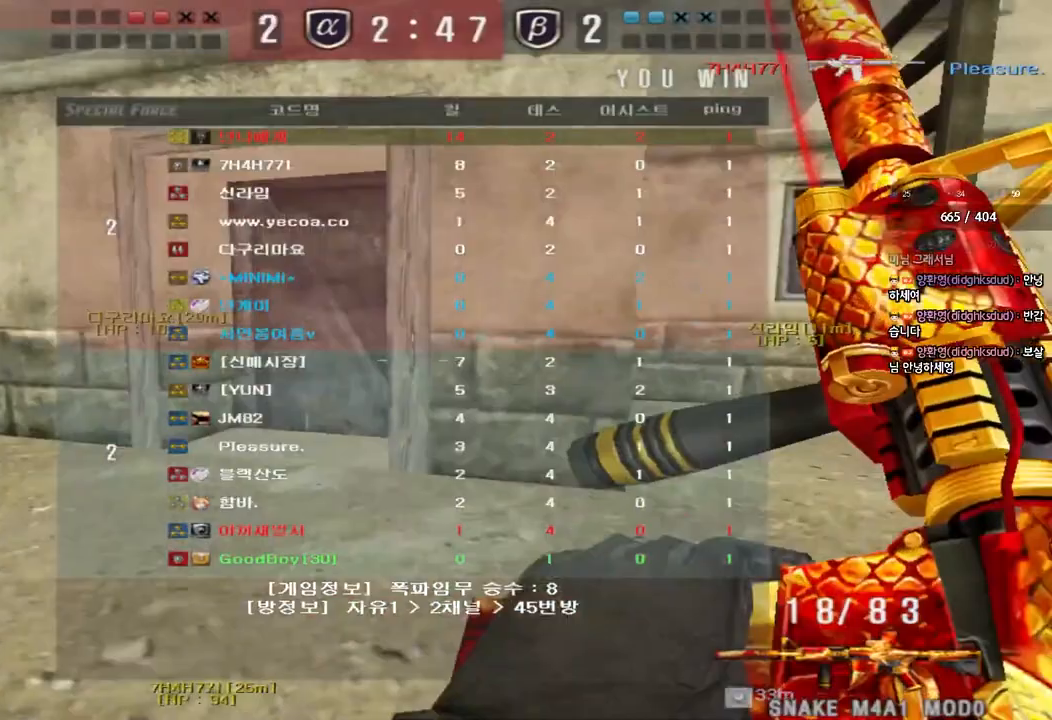
{"keys": ["d", "w"]}
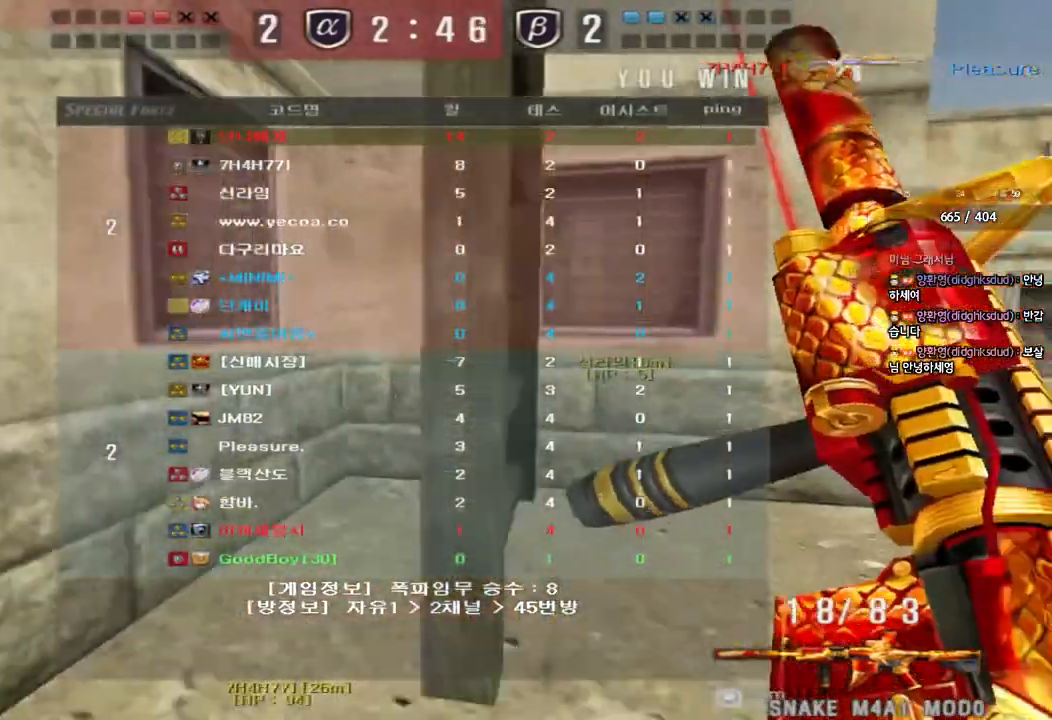
{"keys": ["w"], "events": [[33, "d", "up"], [83, "space", "down"], [183, "space", "up"]]}
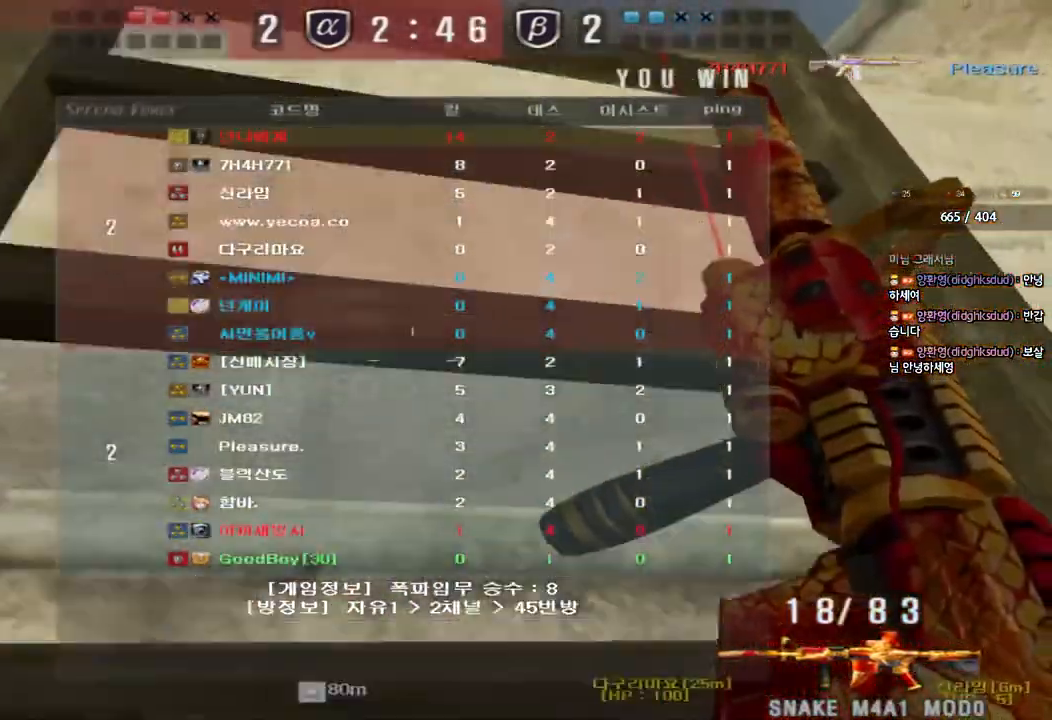
{"keys": ["a", "w"], "events": [[350, "a", "down"]]}
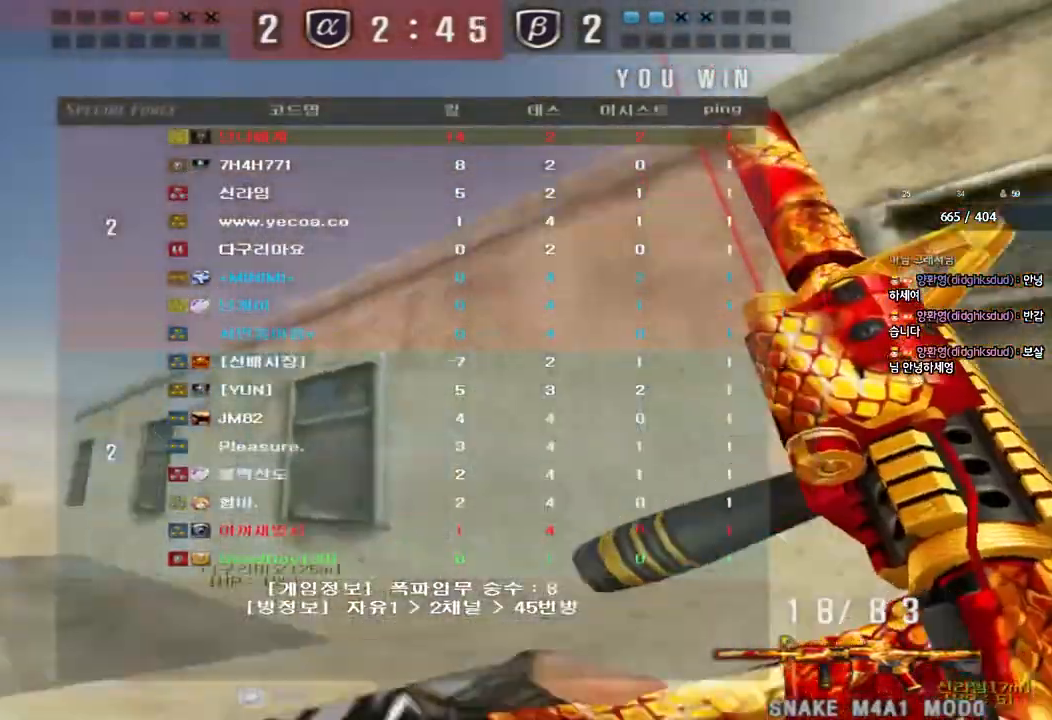
{"keys": ["a", "w"], "events": [[67, "shift", "down"], [100, "a", "up"], [100, "w", "up"], [150, "space", "down"], [233, "a", "down"], [233, "shift", "up"], [233, "space", "up"], [233, "w", "down"]]}
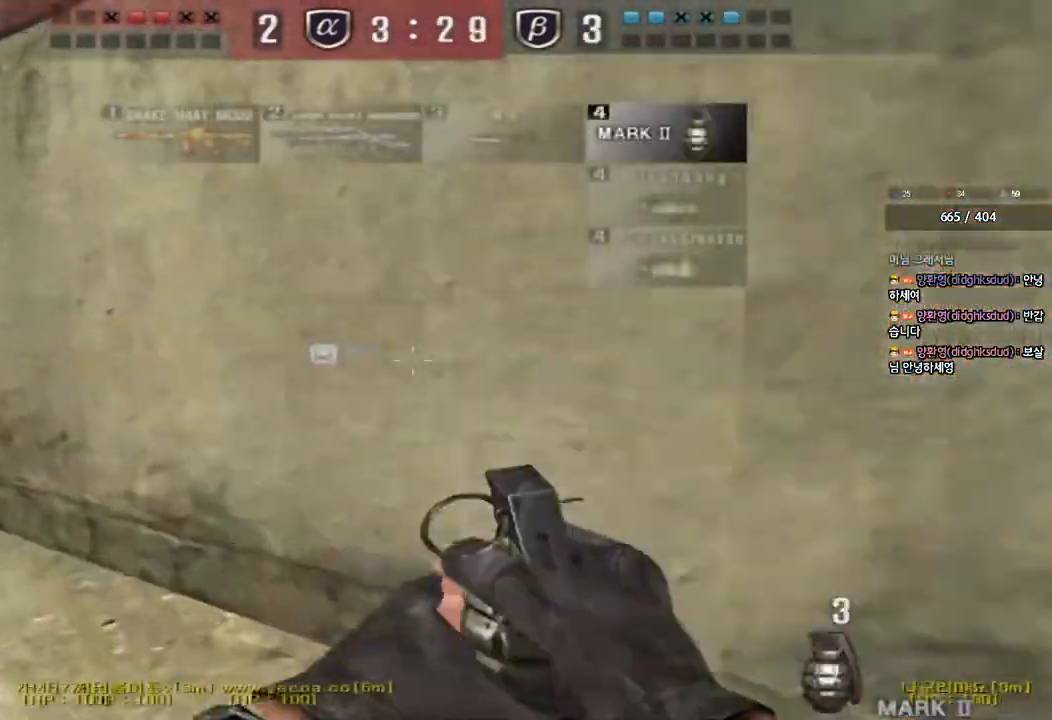
{"keys": ["a", "w"], "events": []}
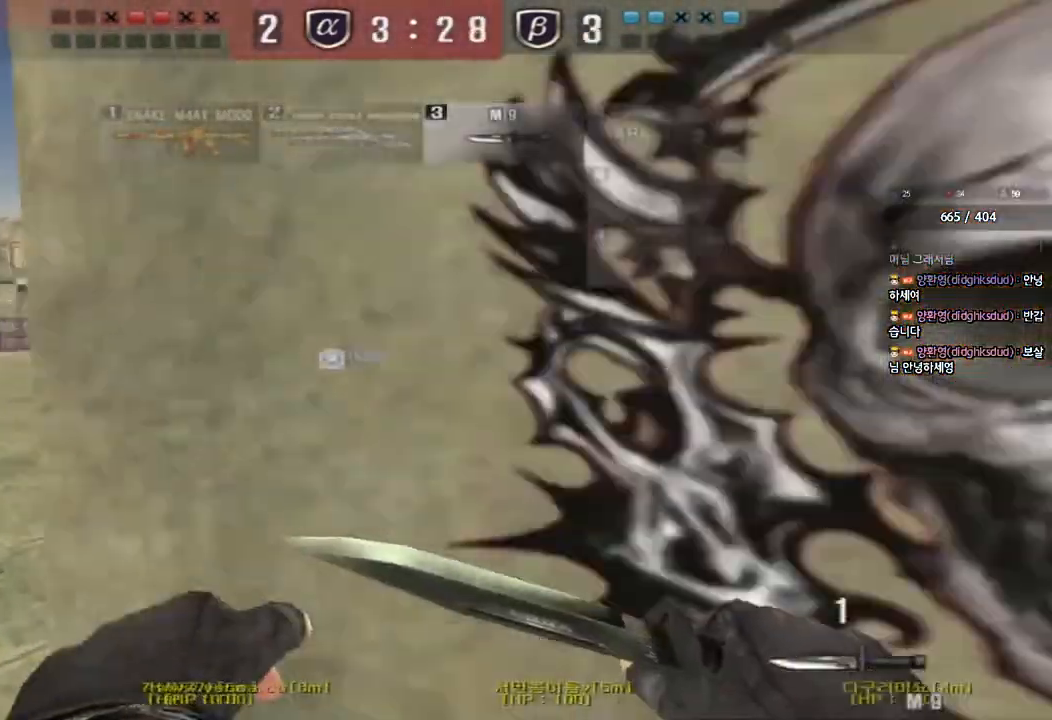
{"keys": ["d", "tab", "w"], "events": [[133, "a", "up"], [200, "d", "down"], [317, "tab", "down"]]}
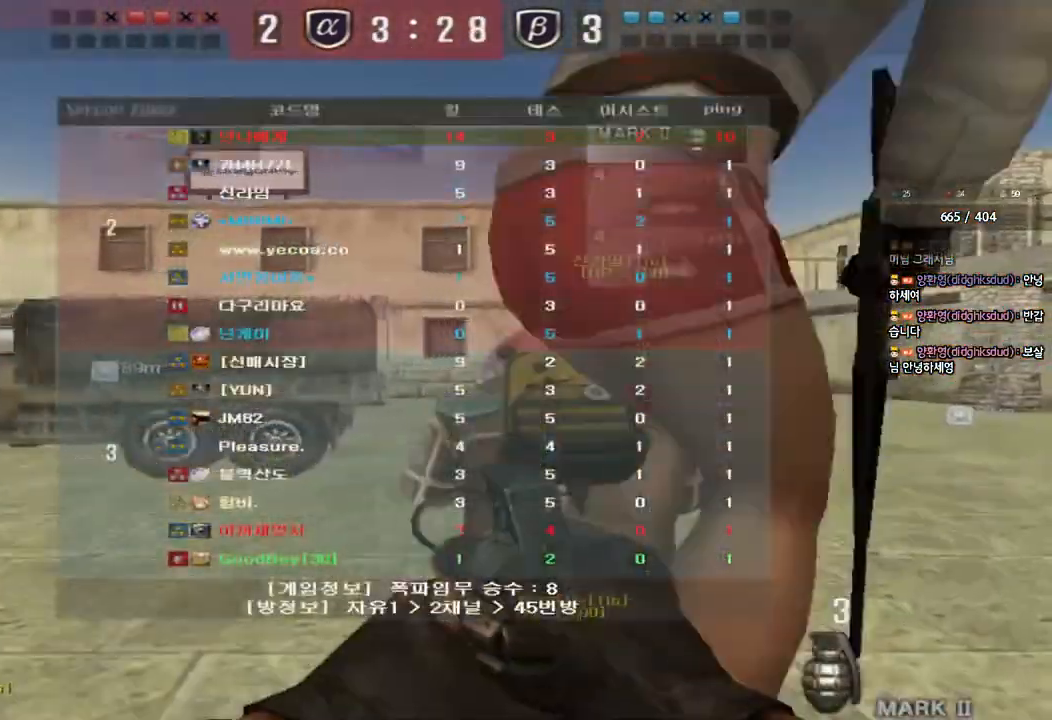
{"keys": ["d", "tab", "w"], "events": []}
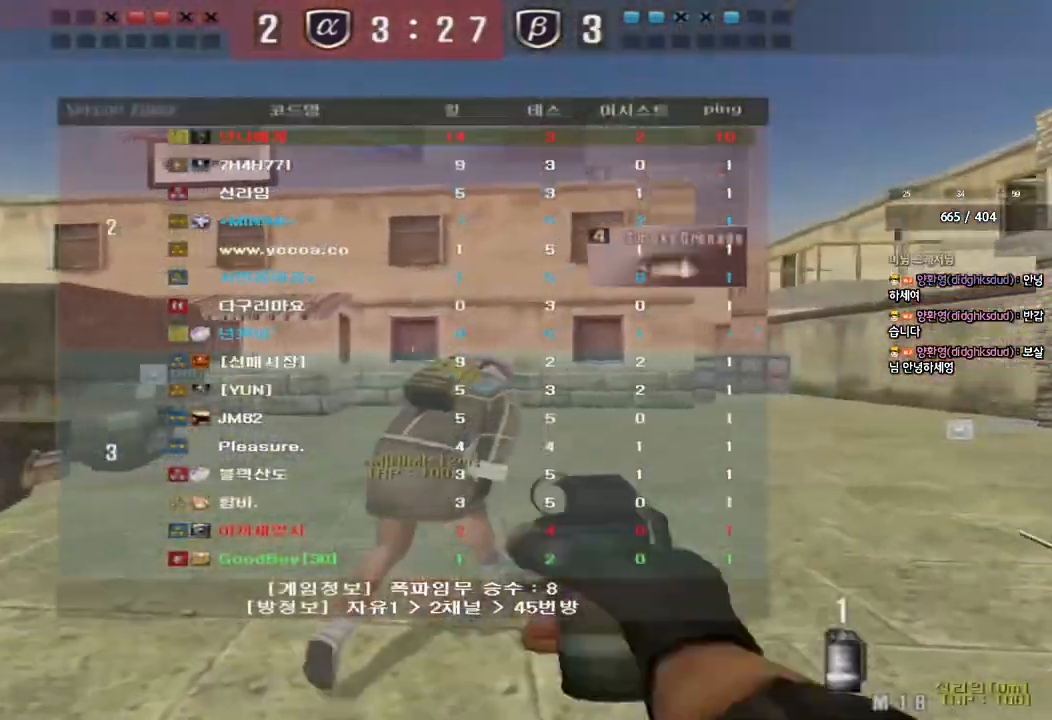
{"keys": ["d", "tab", "w"], "events": []}
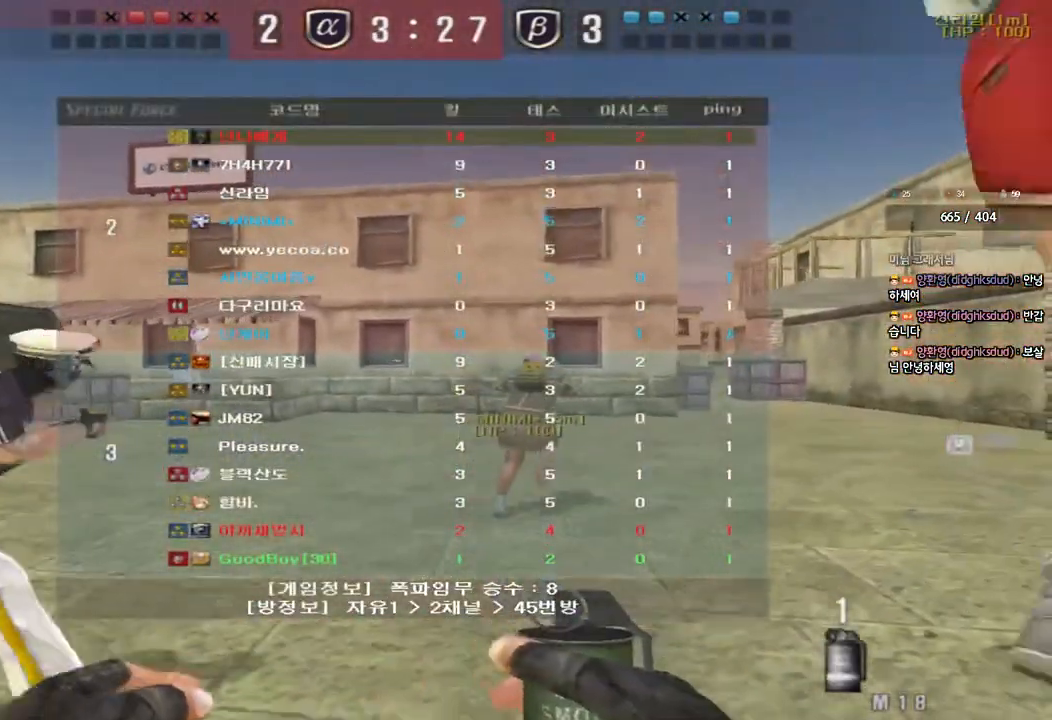
{"keys": ["d", "tab", "w"], "events": []}
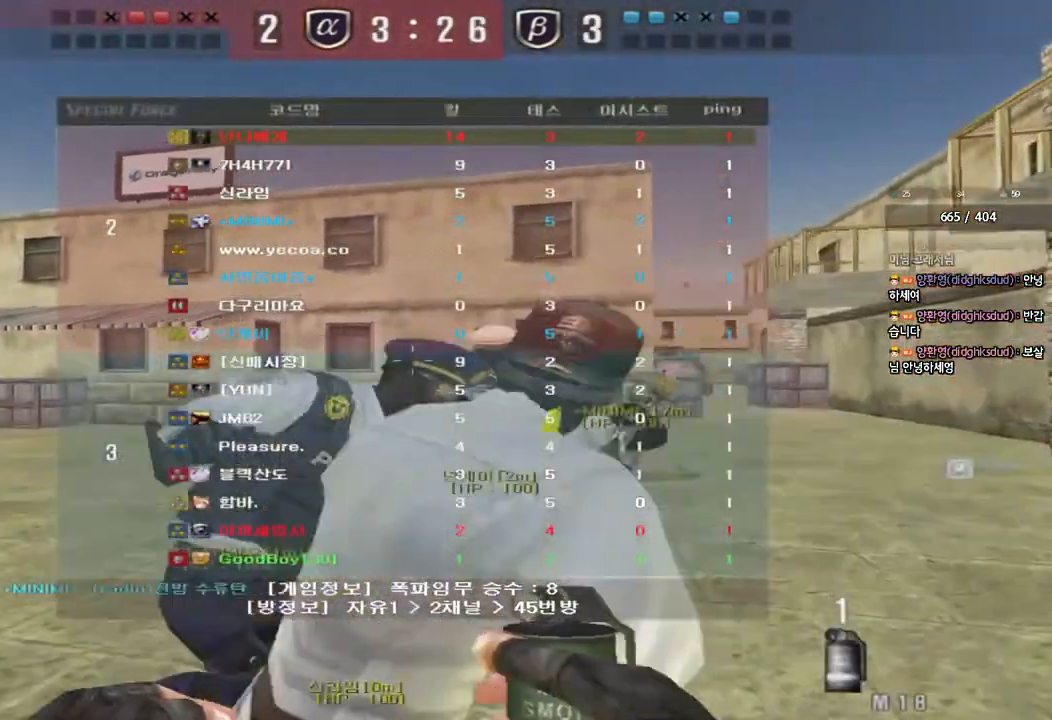
{"keys": ["tab", "w"], "events": [[500, "d", "up"]]}
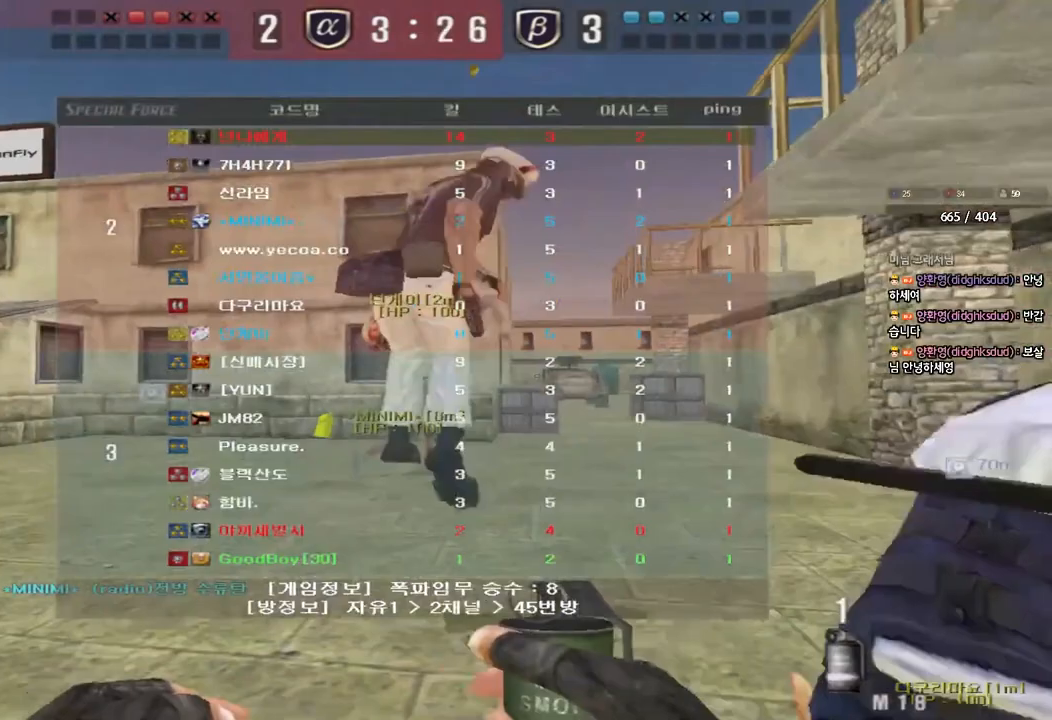
{"keys": ["d", "w"], "events": [[83, "tab", "up"], [133, "tab", "down"], [383, "d", "down"], [483, "tab", "up"]]}
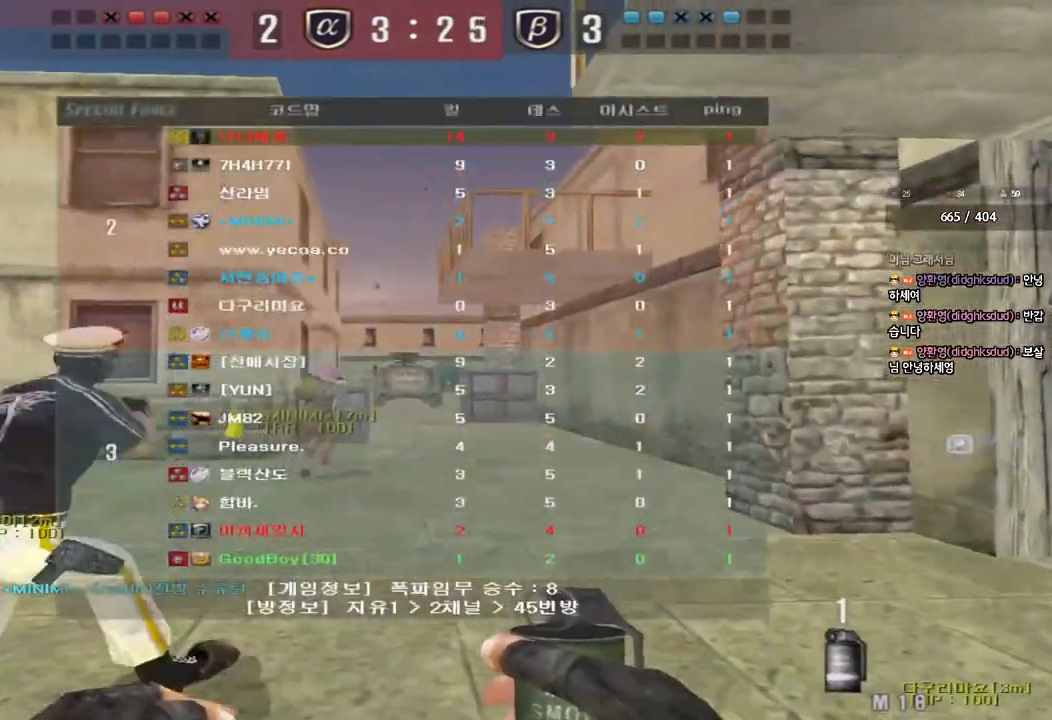
{"keys": ["d", "shift", "w"]}
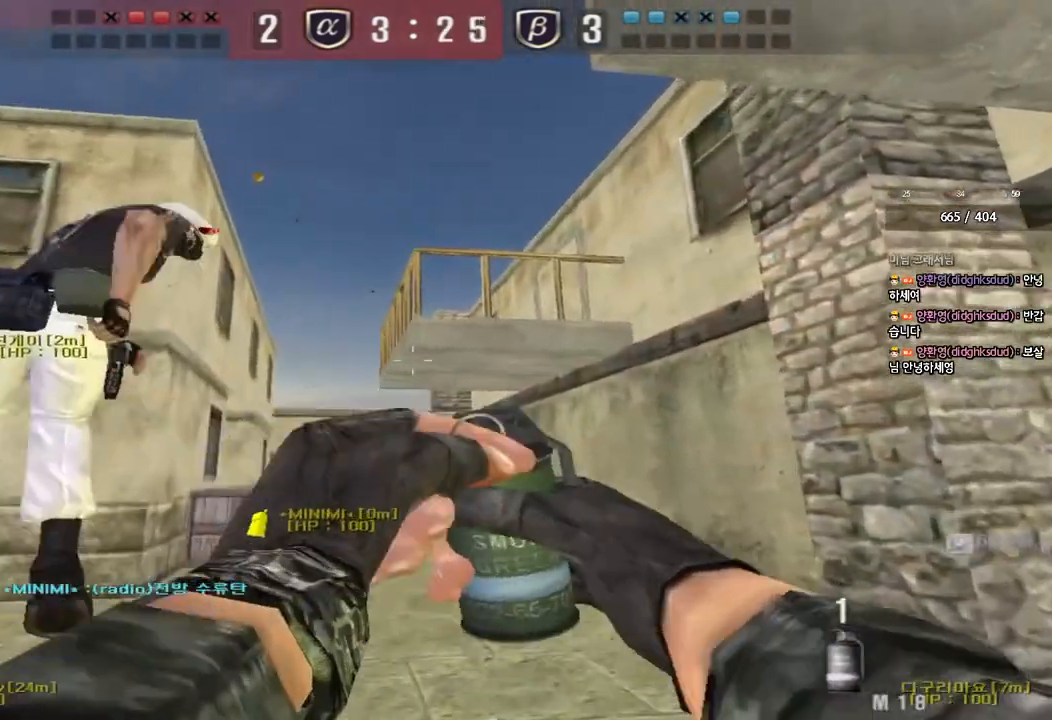
{"keys": ["a", "w"], "events": [[167, "d", "up"], [400, "shift", "up"], [433, "a", "down"]]}
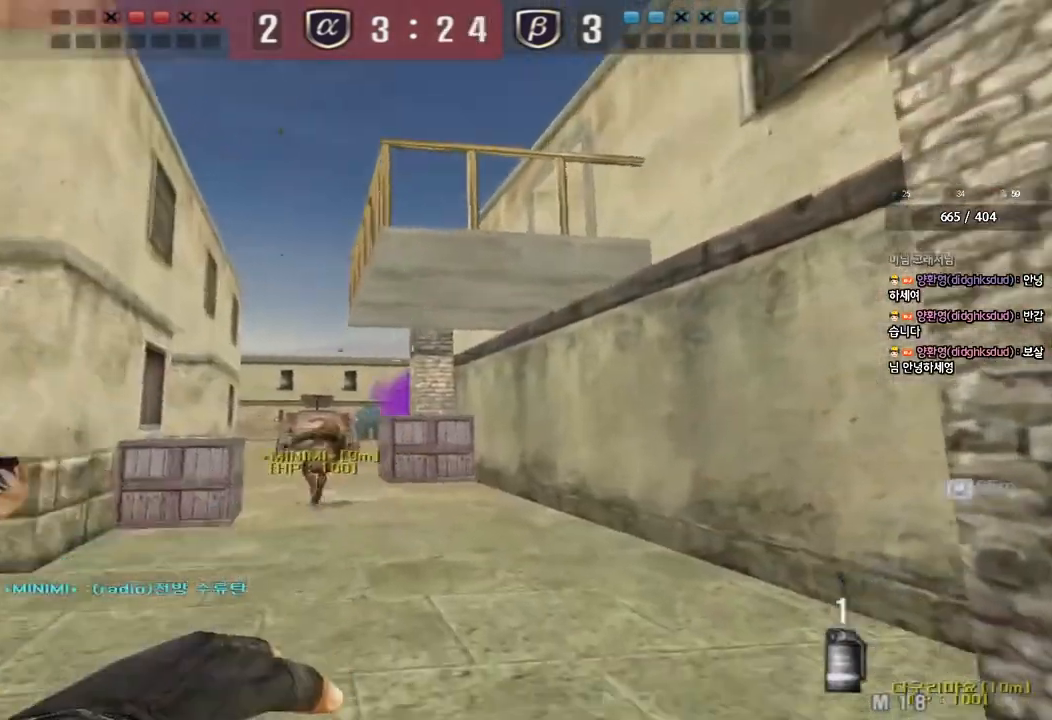
{"keys": ["a", "s"], "events": [[33, "space", "down"], [67, "w", "up"], [167, "s", "down"], [167, "space", "up"]]}
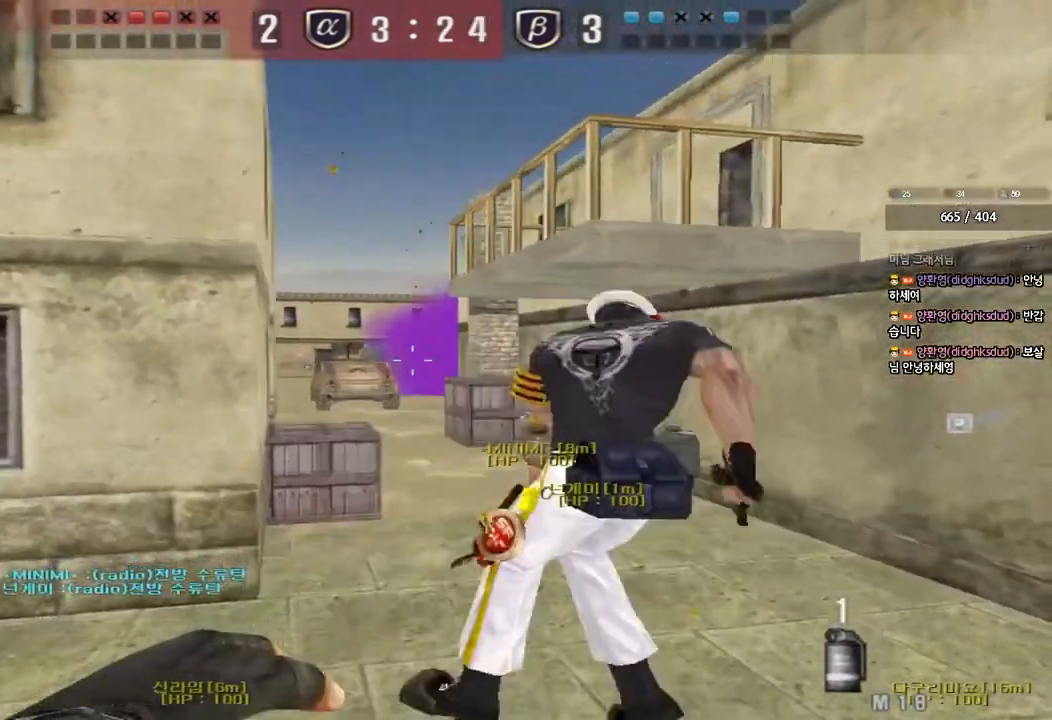
{"keys": ["d"], "events": [[17, "a", "up"], [50, "d", "down"], [450, "s", "up"]]}
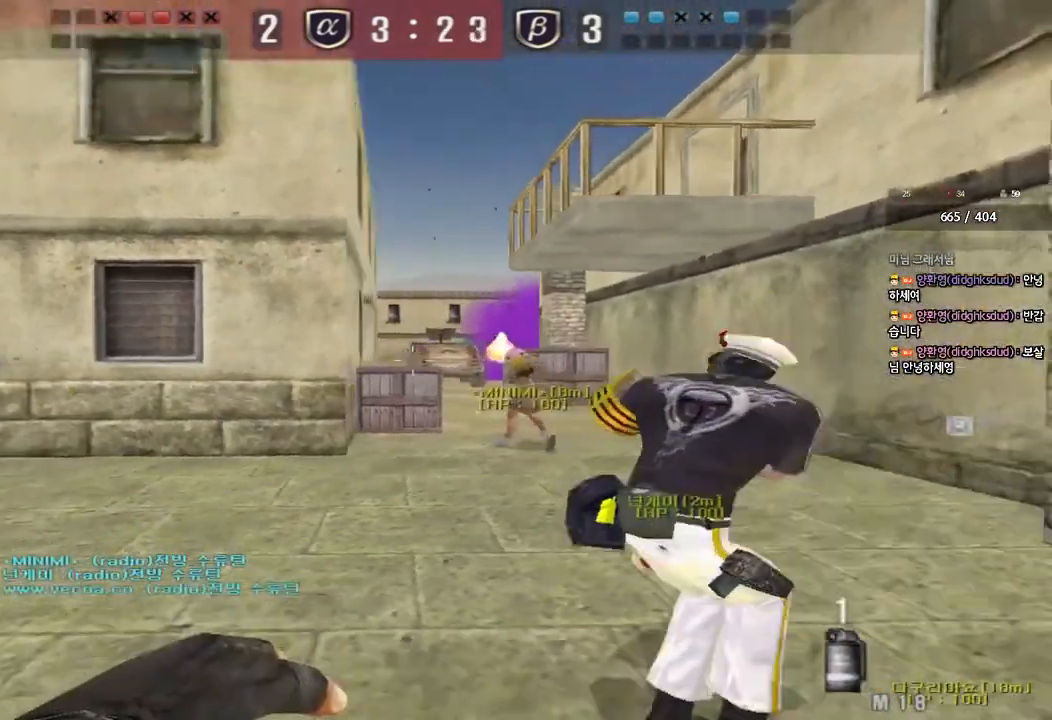
{"keys": ["d"], "events": [[33, "w", "down"], [350, "w", "up"]]}
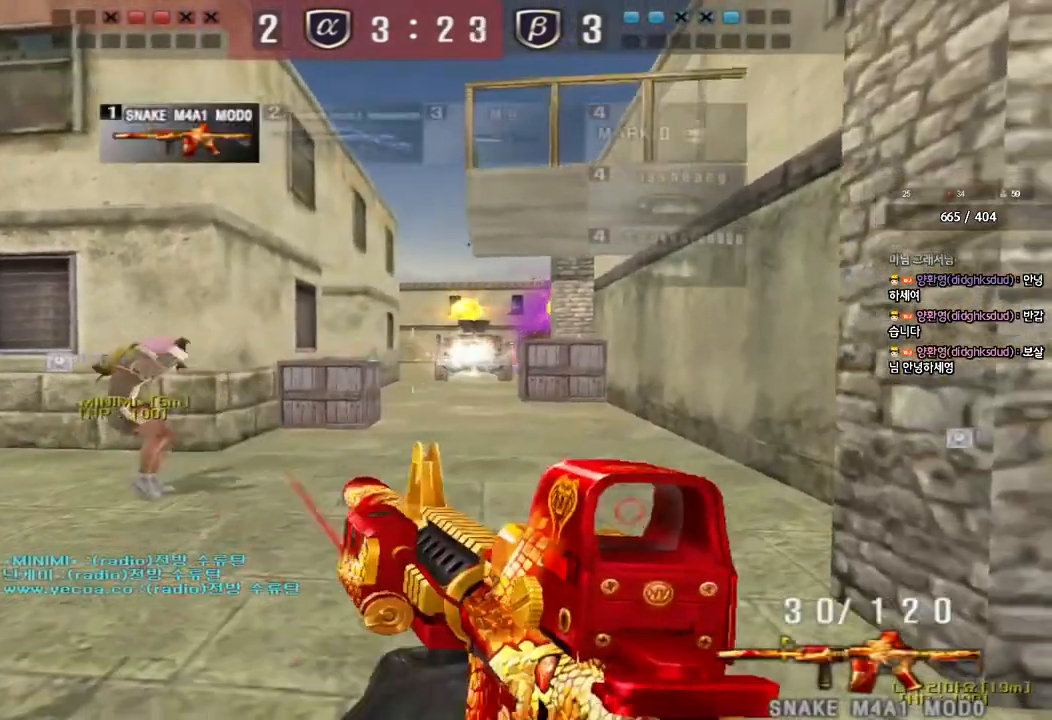
{"keys": ["ctrl"], "events": [[150, "ctrl", "down"], [150, "d", "up"]]}
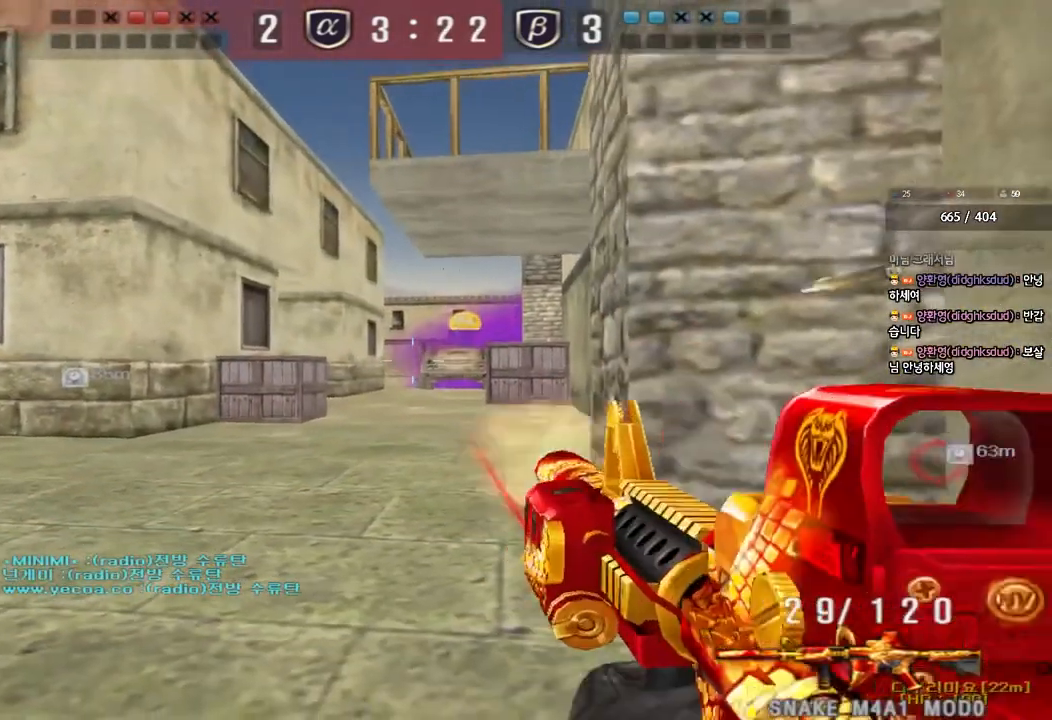
{"keys": ["ctrl"], "events": []}
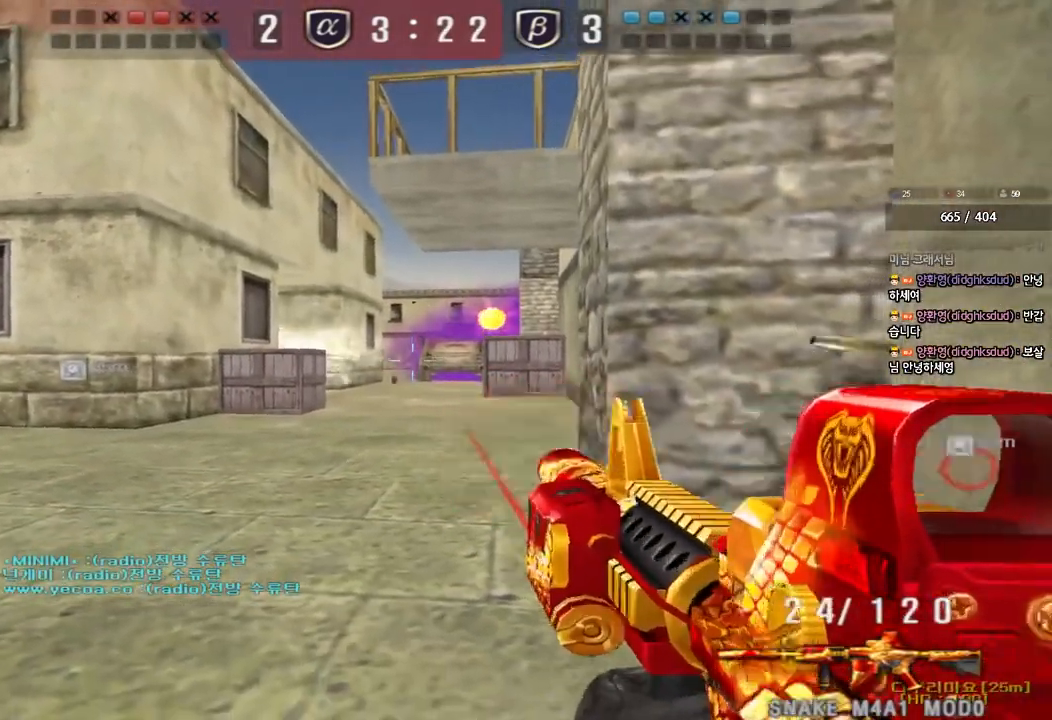
{"keys": ["ctrl"], "events": []}
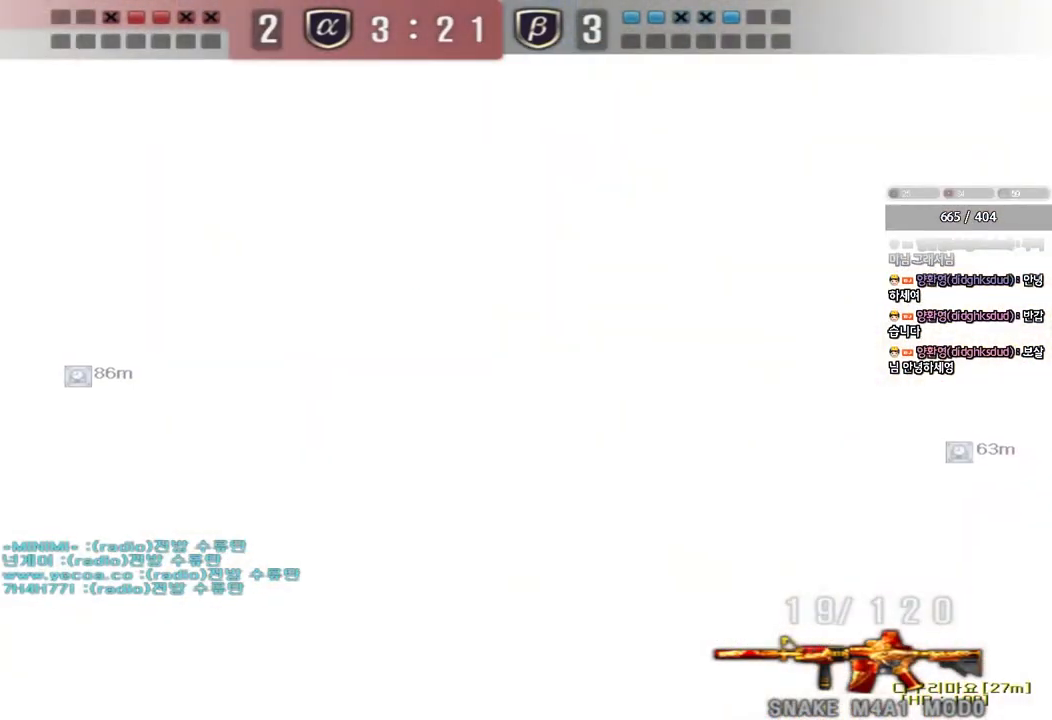
{"keys": ["ctrl"], "events": []}